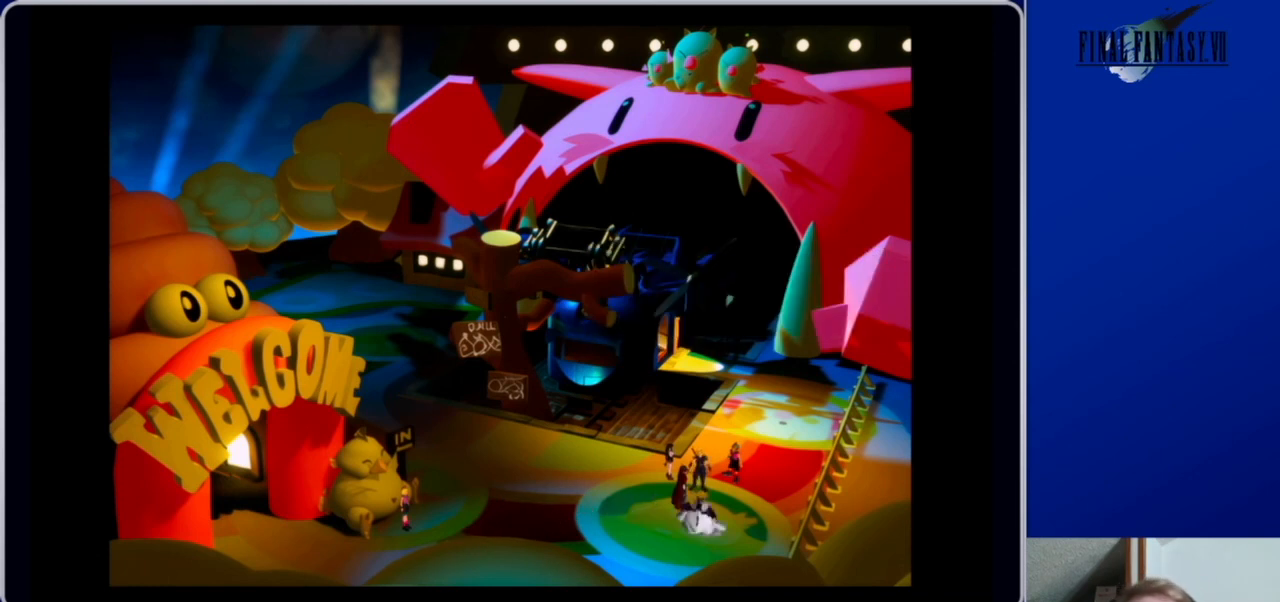
Gameplay with a controller (Xbox layout); each line is a JSON object with the inputs held at the frame after it. "events" lists button and stick changes between this image and that frame as [ms after this image, input, new state], when the widget could be followed in between.
{"buttons": [], "left_stick": "center", "right_stick": "center", "events": []}
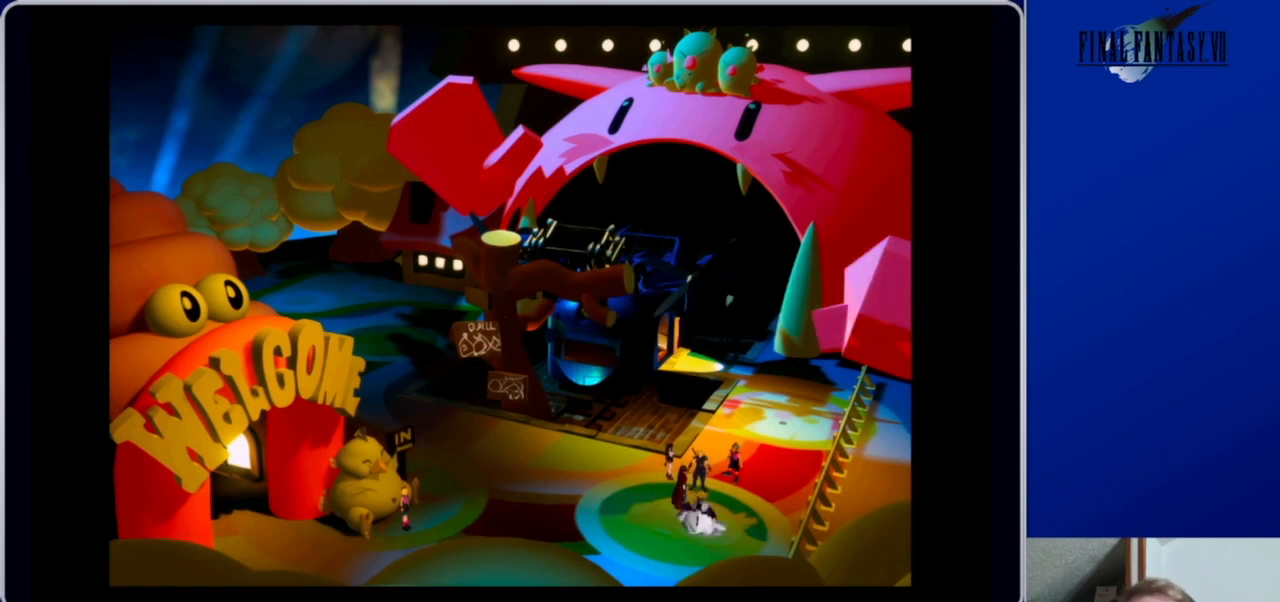
{"buttons": [], "left_stick": "center", "right_stick": "center", "events": []}
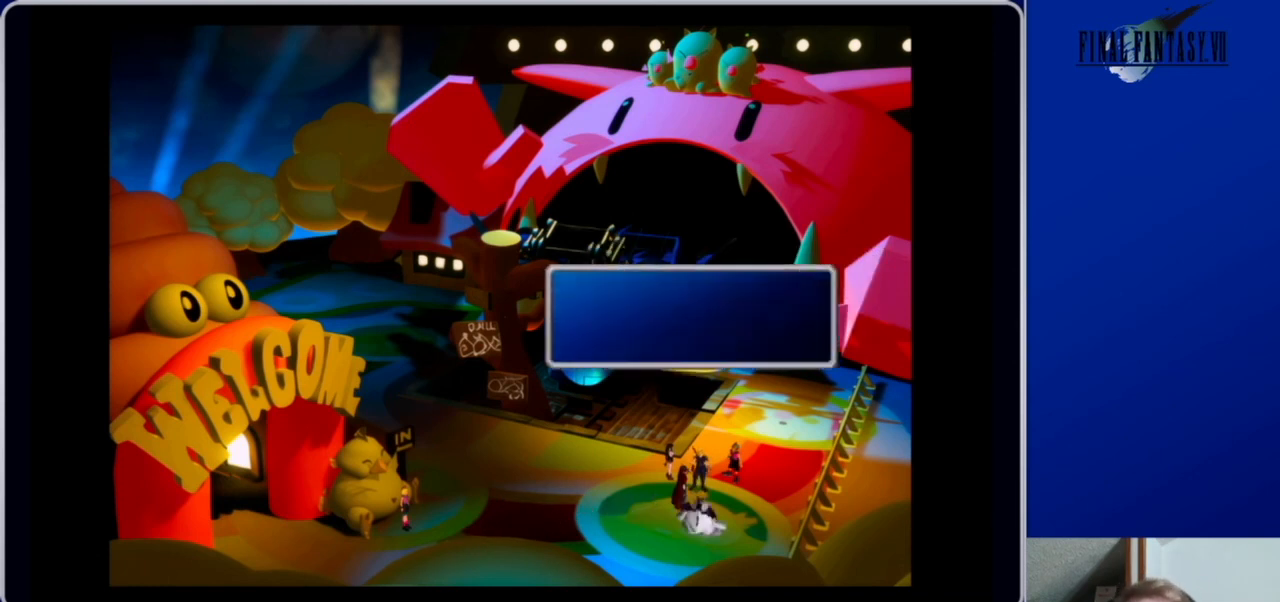
{"buttons": [], "left_stick": "center", "right_stick": "center", "events": []}
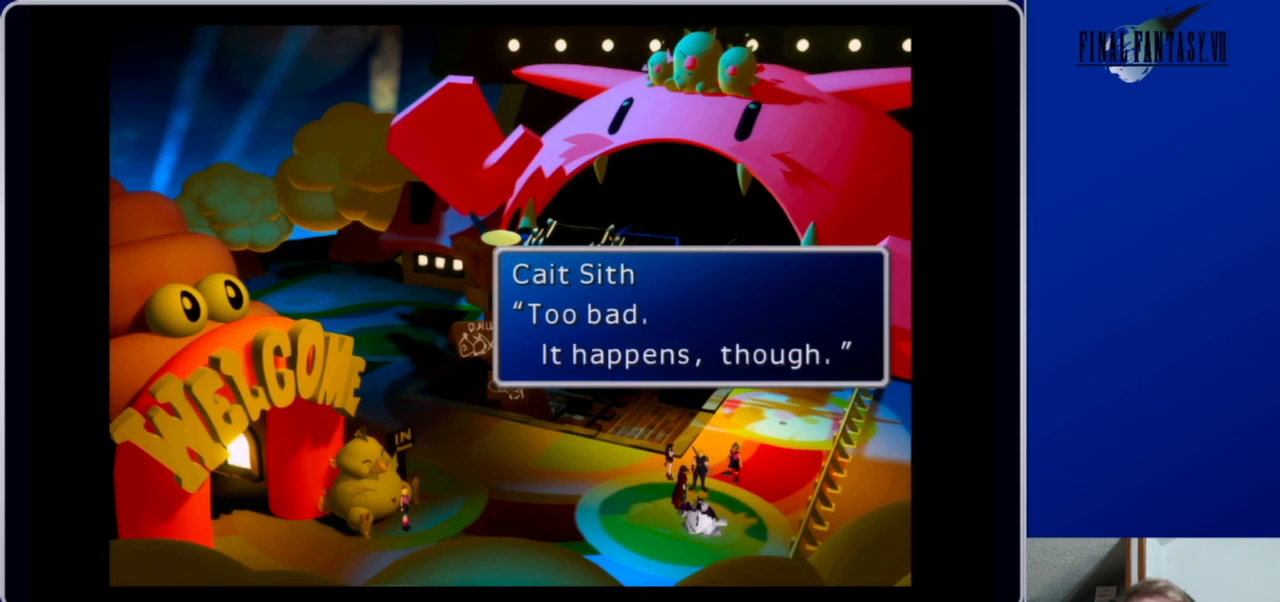
{"buttons": [], "left_stick": "center", "right_stick": "center", "events": []}
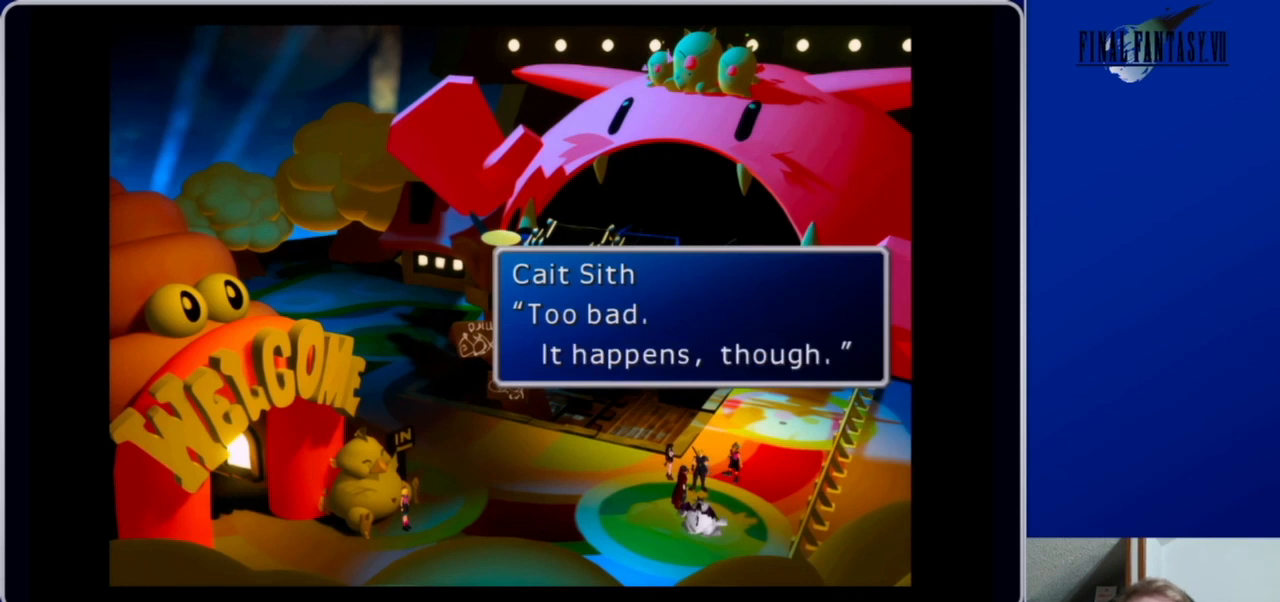
{"buttons": [], "left_stick": "center", "right_stick": "center", "events": [[233, "B", "down"], [367, "B", "up"]]}
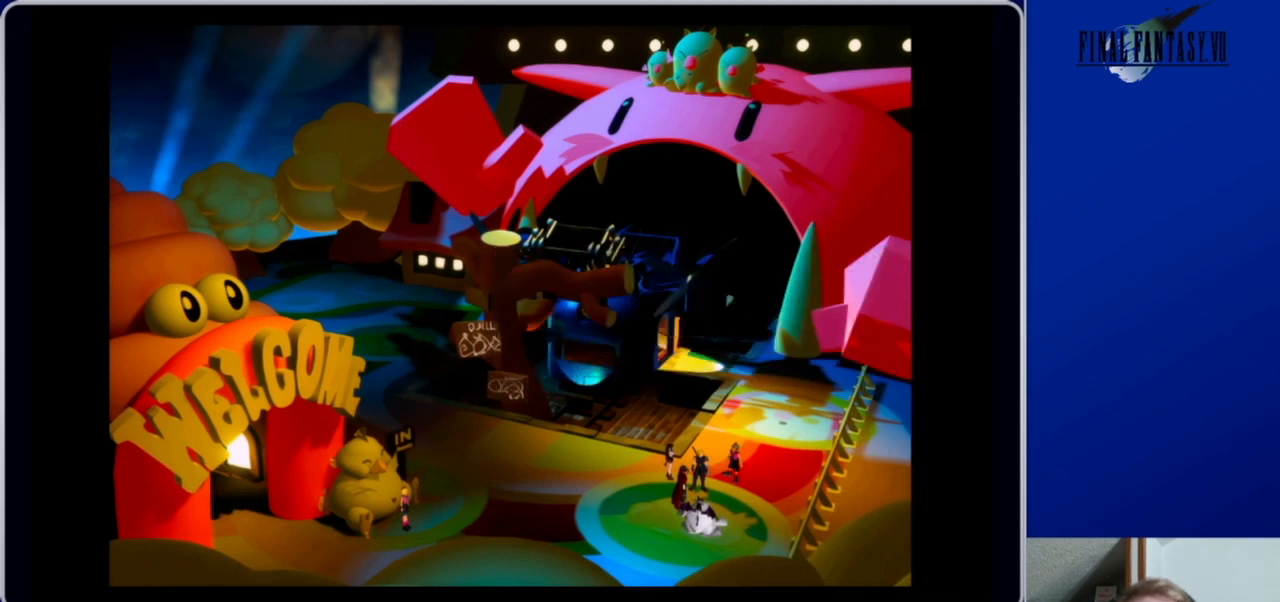
{"buttons": [], "left_stick": "center", "right_stick": "center", "events": []}
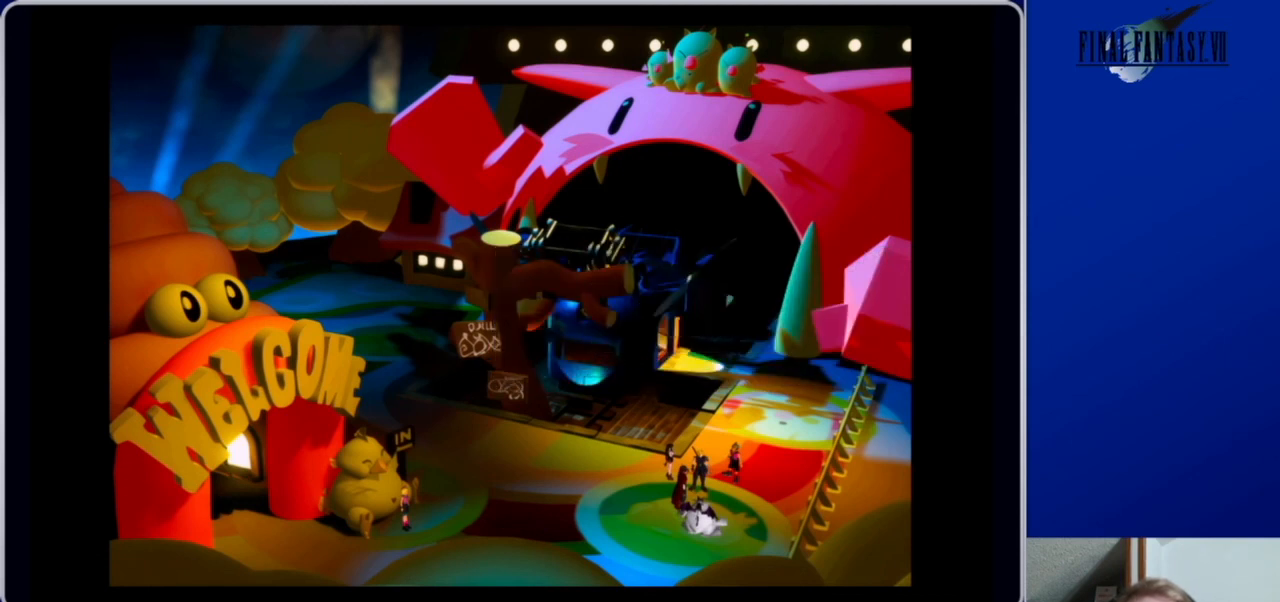
{"buttons": [], "left_stick": "center", "right_stick": "center", "events": []}
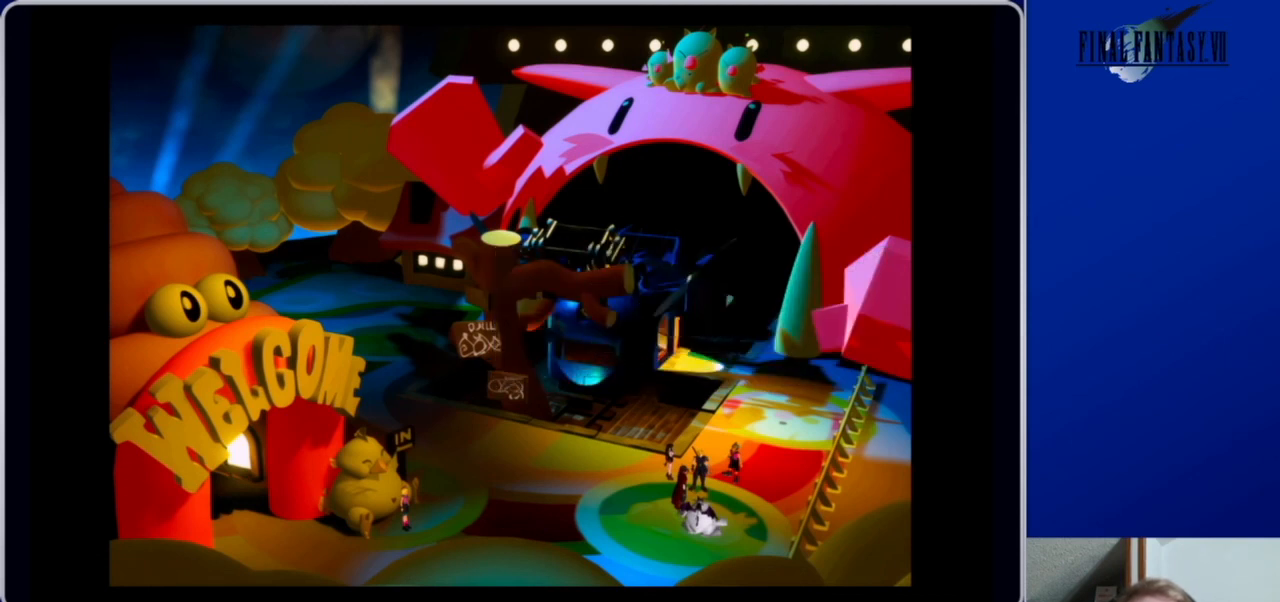
{"buttons": [], "left_stick": "center", "right_stick": "center", "events": []}
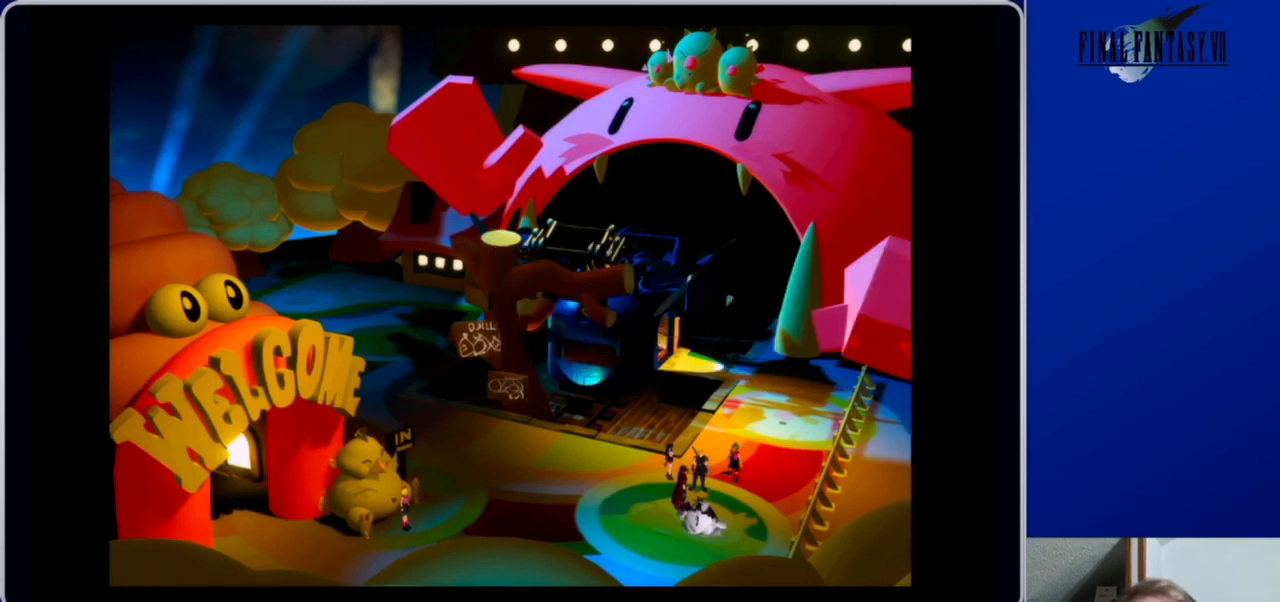
{"buttons": [], "left_stick": "center", "right_stick": "center", "events": []}
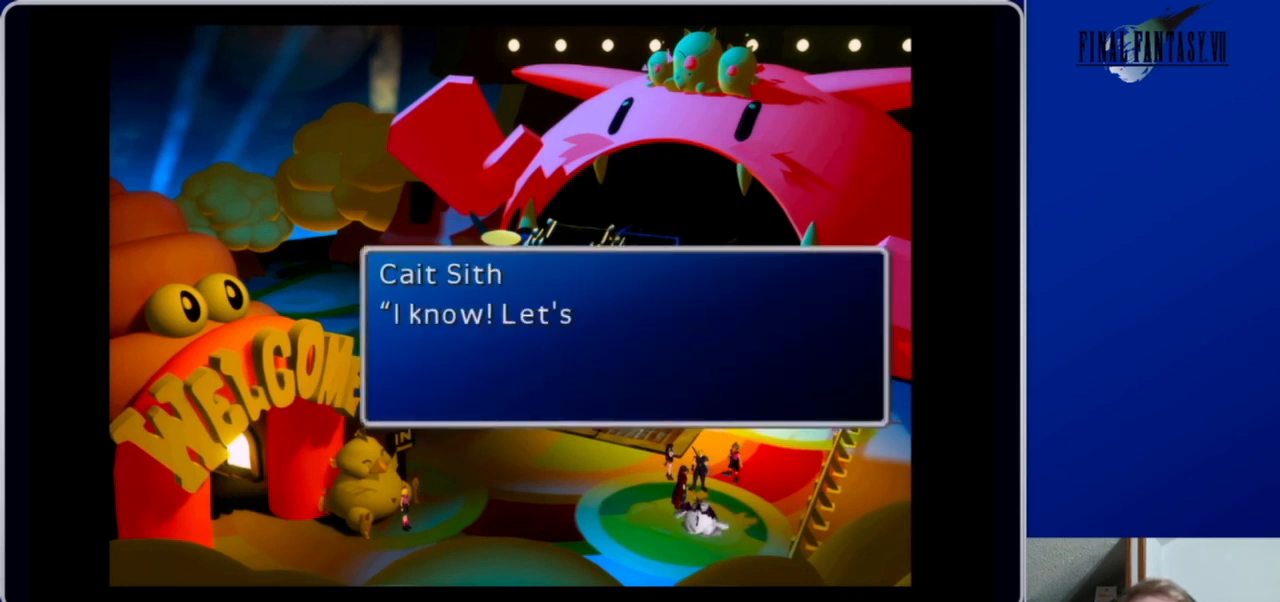
{"buttons": [], "left_stick": "center", "right_stick": "center", "events": []}
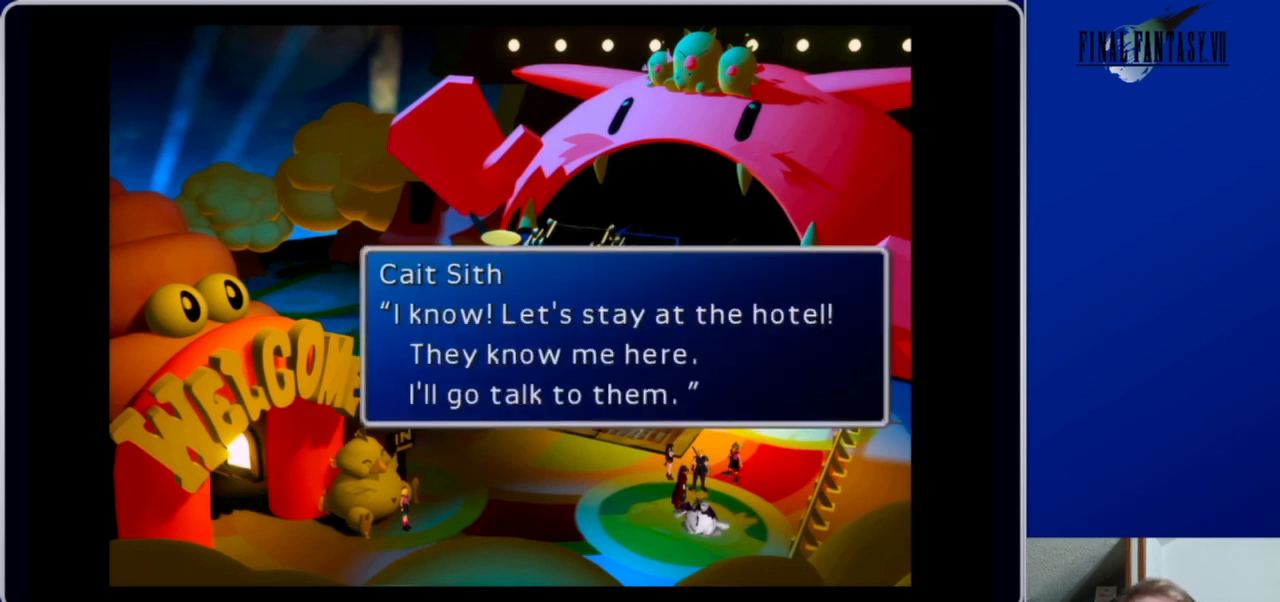
{"buttons": [], "left_stick": "center", "right_stick": "center", "events": []}
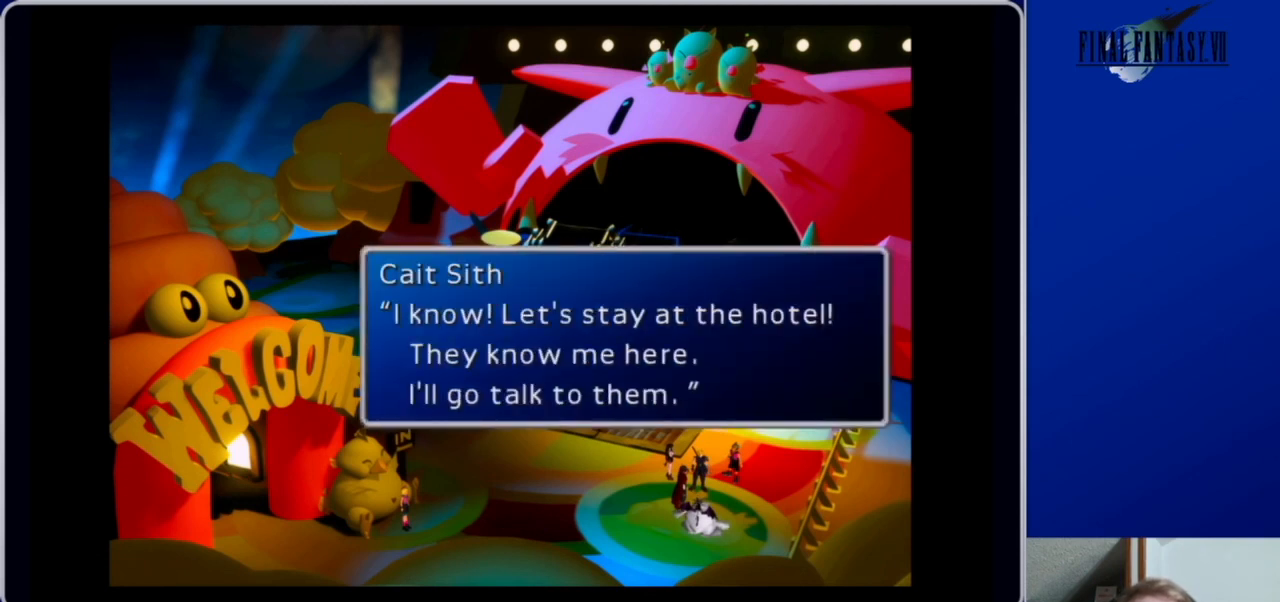
{"buttons": [], "left_stick": "center", "right_stick": "center", "events": []}
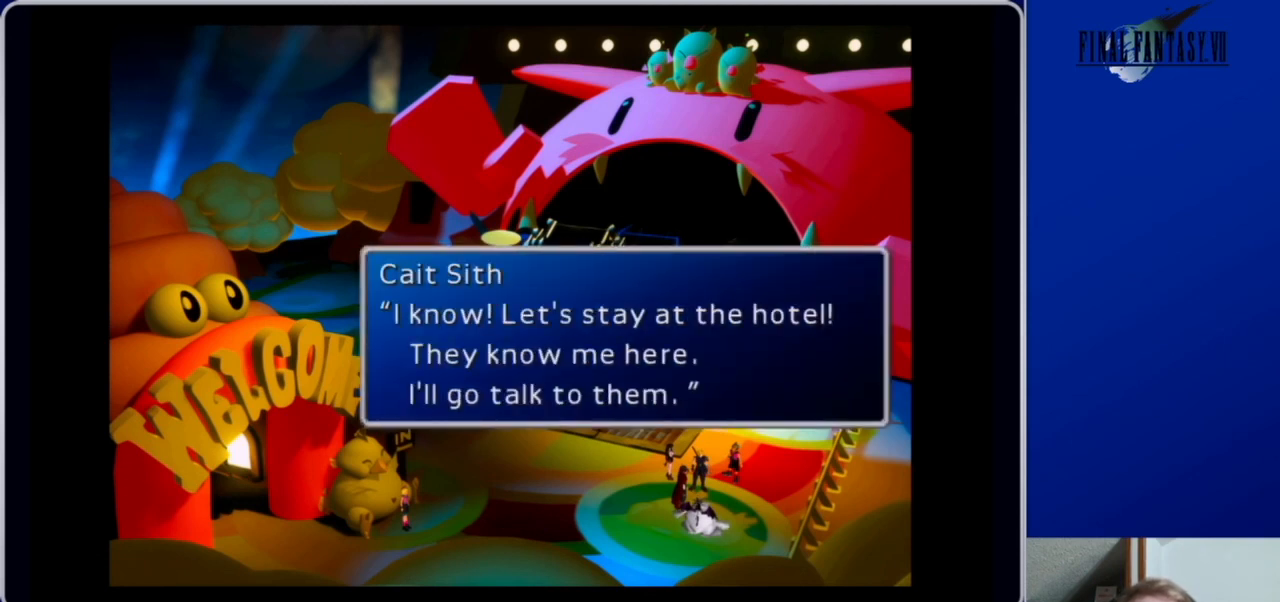
{"buttons": [], "left_stick": "center", "right_stick": "center", "events": [[33, "B", "down"], [133, "B", "up"]]}
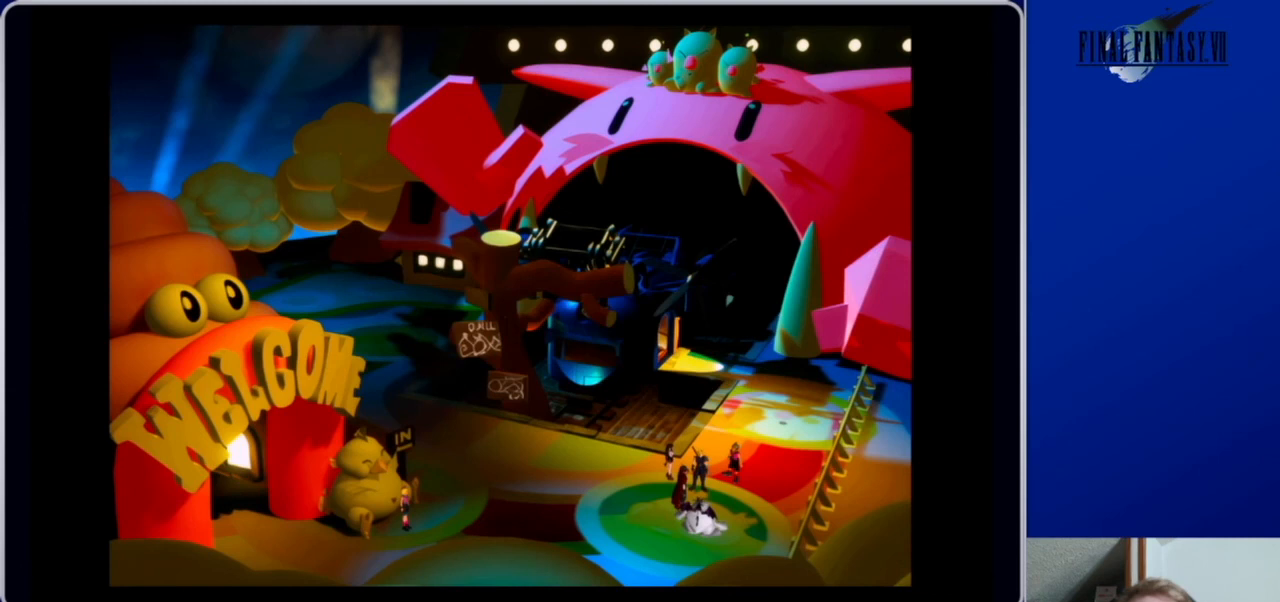
{"buttons": [], "left_stick": "center", "right_stick": "center", "events": []}
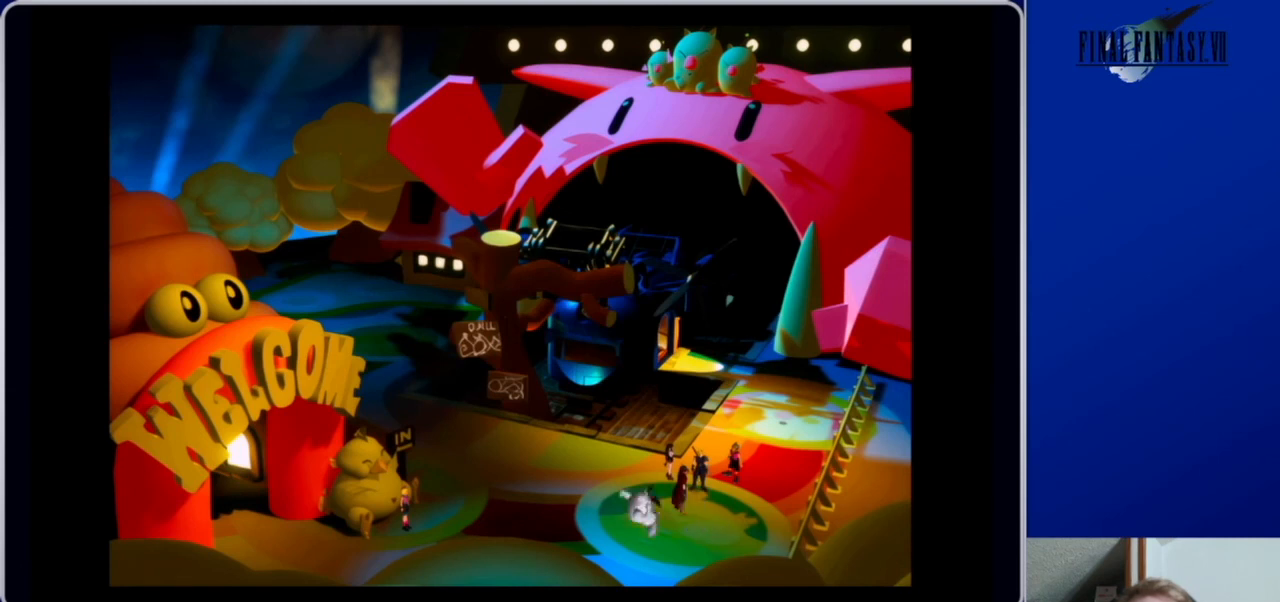
{"buttons": [], "left_stick": "center", "right_stick": "center", "events": [[233, "DPAD_LEFT", "down"], [500, "DPAD_LEFT", "up"]]}
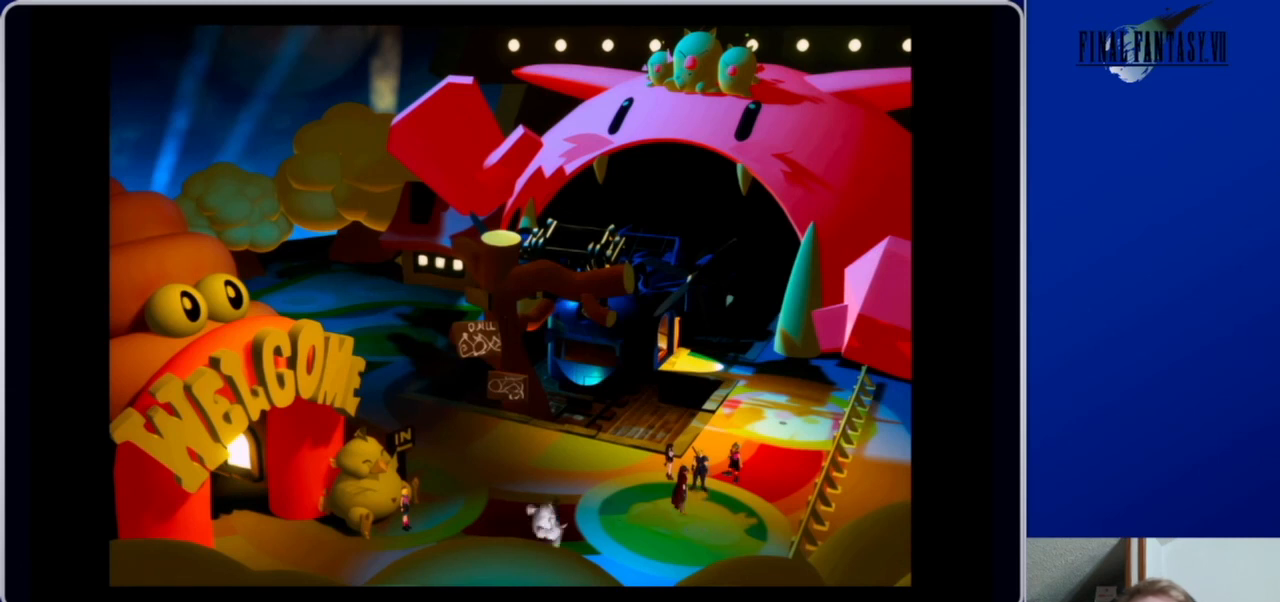
{"buttons": [], "left_stick": "center", "right_stick": "center", "events": []}
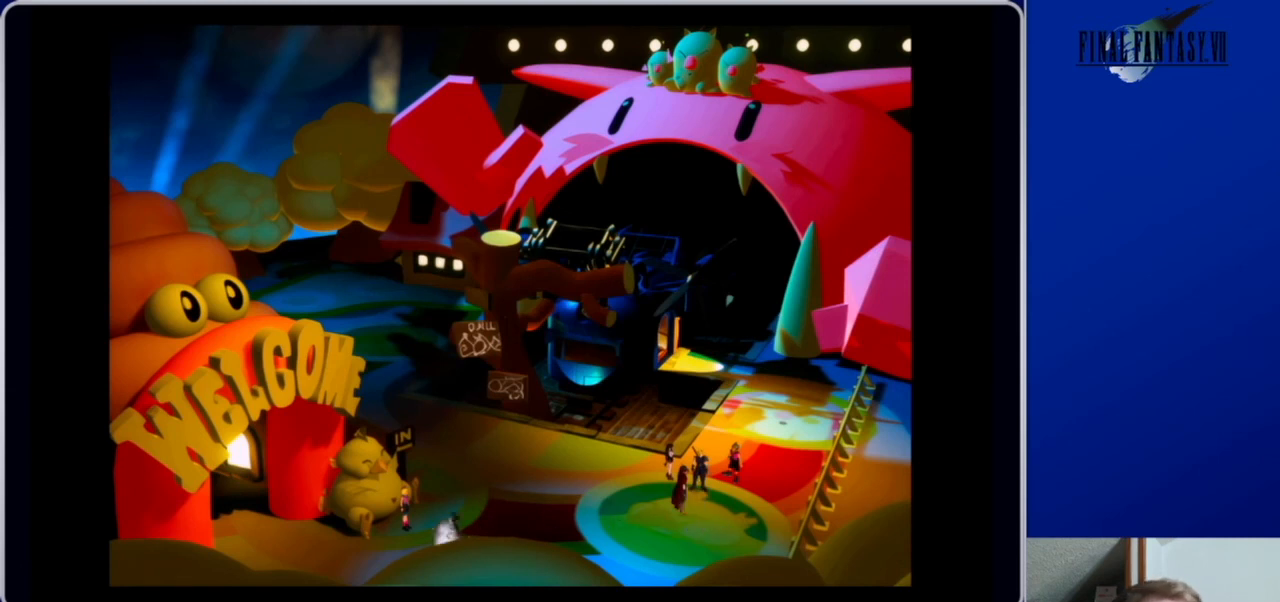
{"buttons": [], "left_stick": "center", "right_stick": "center", "events": []}
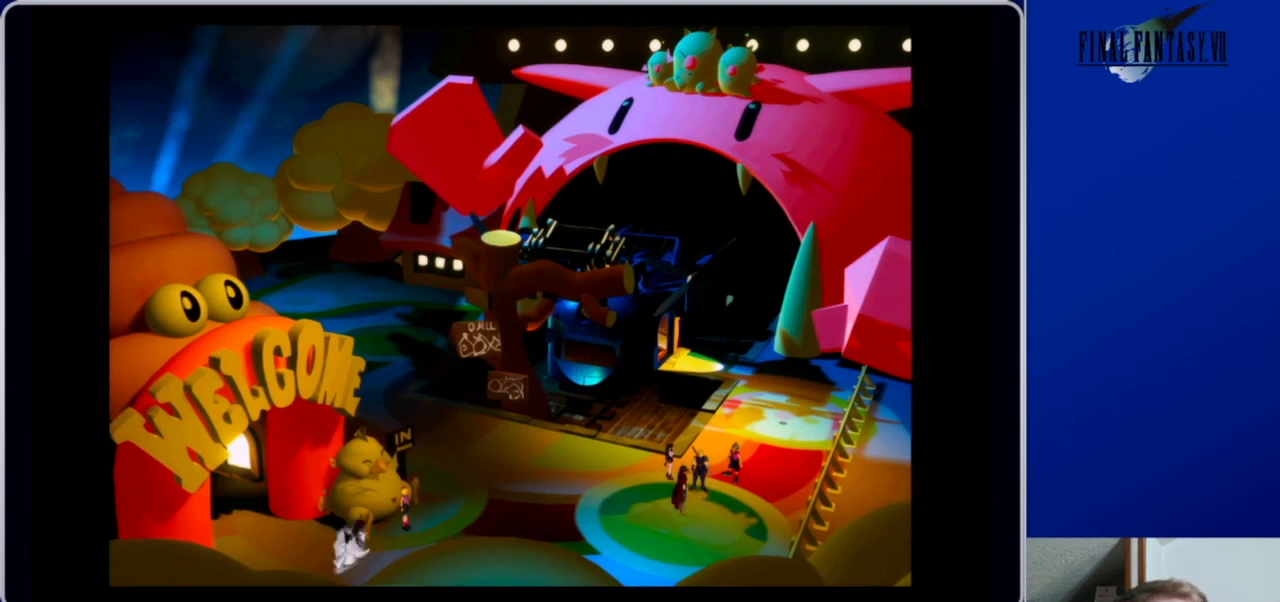
{"buttons": [], "left_stick": "center", "right_stick": "center", "events": []}
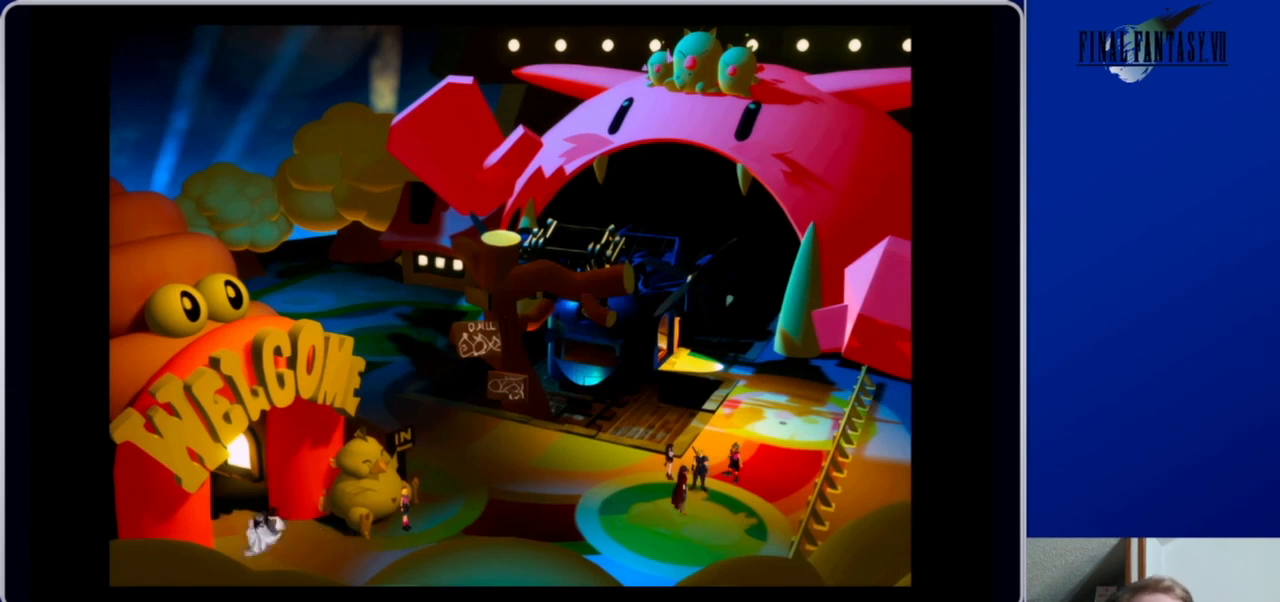
{"buttons": [], "left_stick": "center", "right_stick": "center", "events": []}
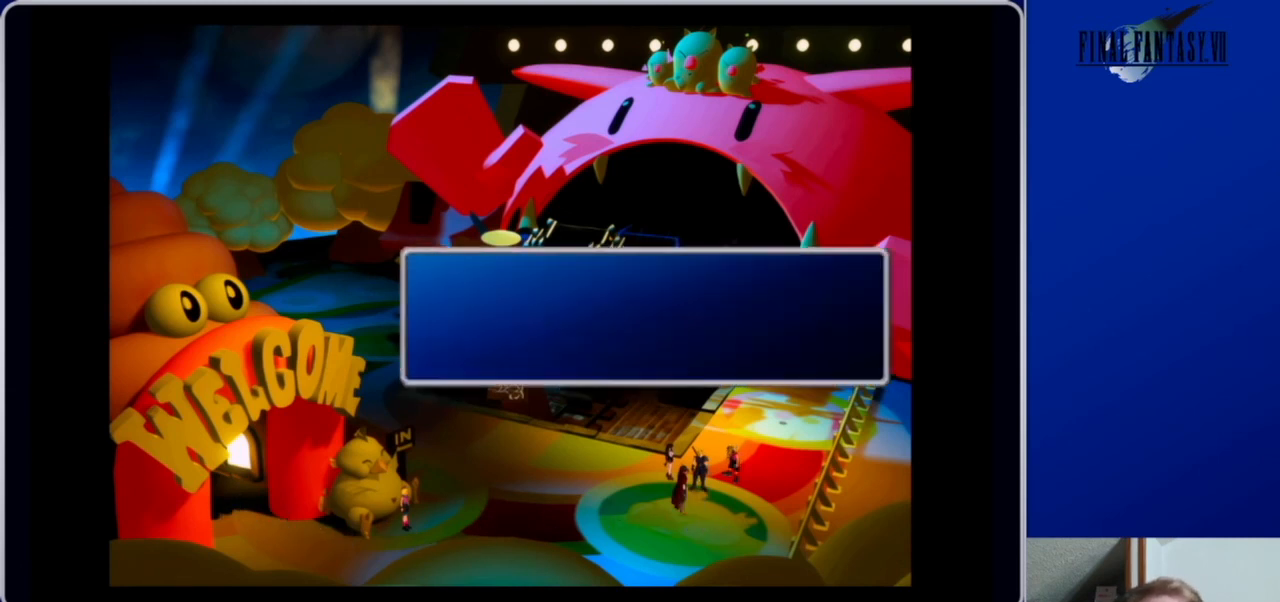
{"buttons": [], "left_stick": "center", "right_stick": "center", "events": []}
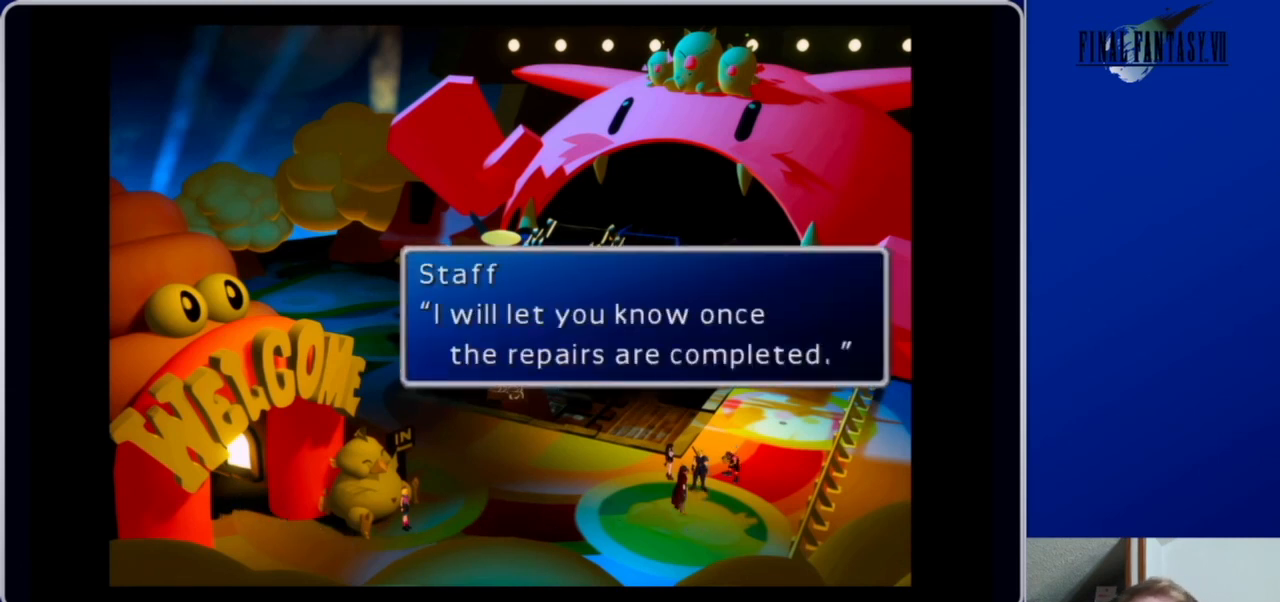
{"buttons": [], "left_stick": "center", "right_stick": "center", "events": []}
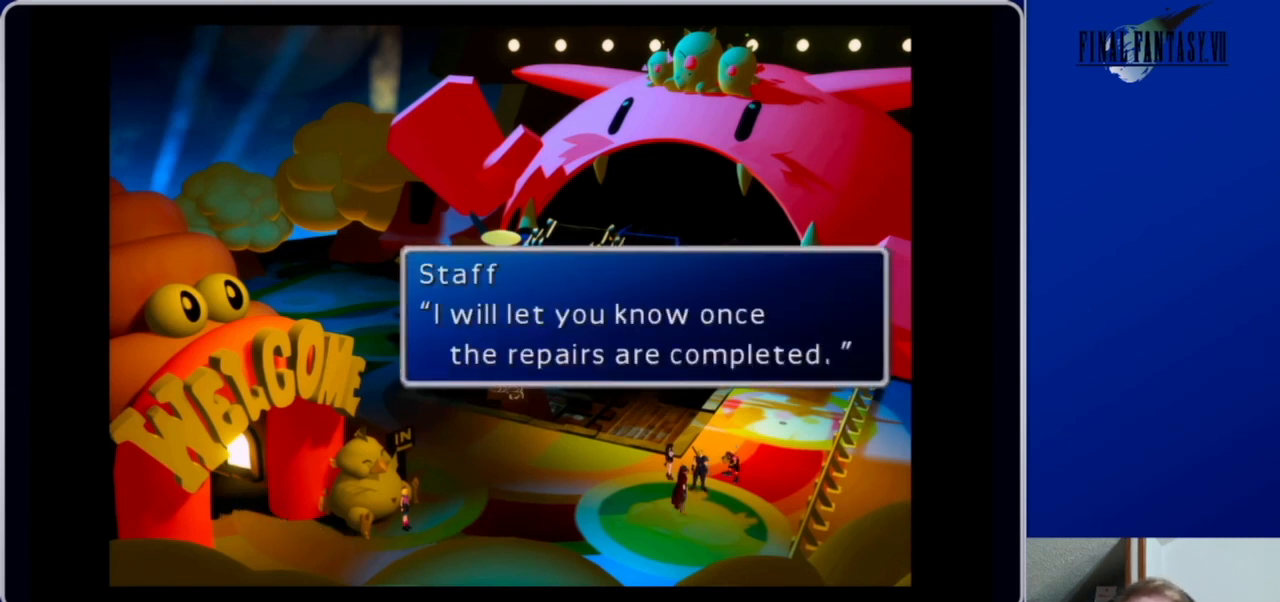
{"buttons": [], "left_stick": "center", "right_stick": "center", "events": [[233, "B", "down"], [333, "B", "up"]]}
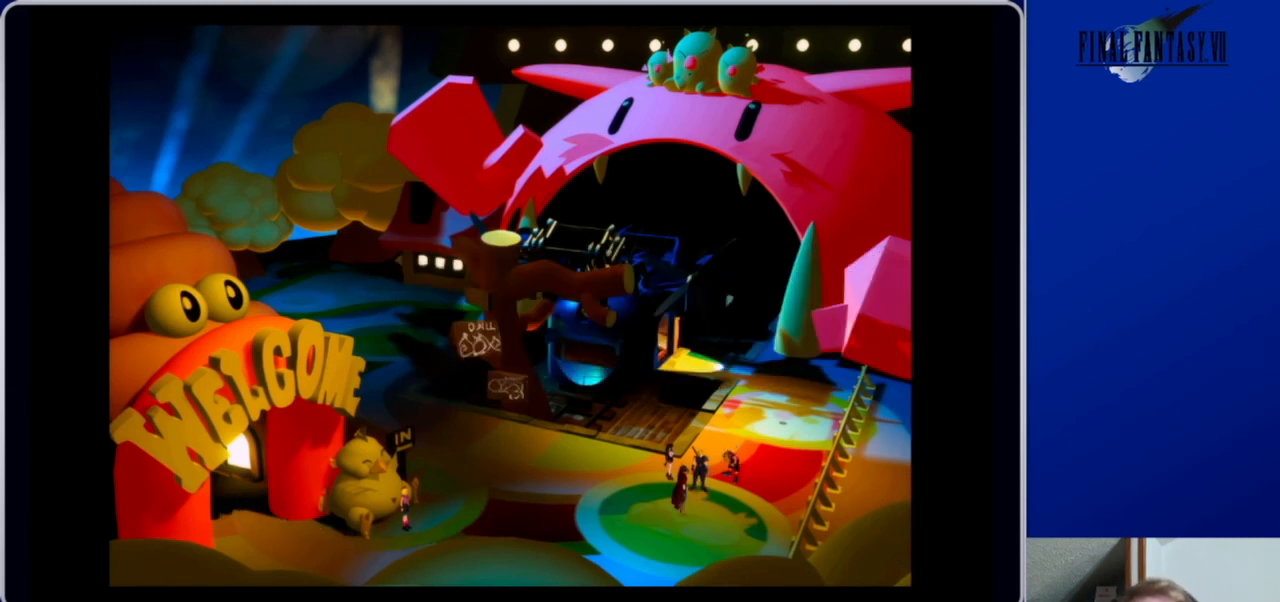
{"buttons": [], "left_stick": "center", "right_stick": "center", "events": []}
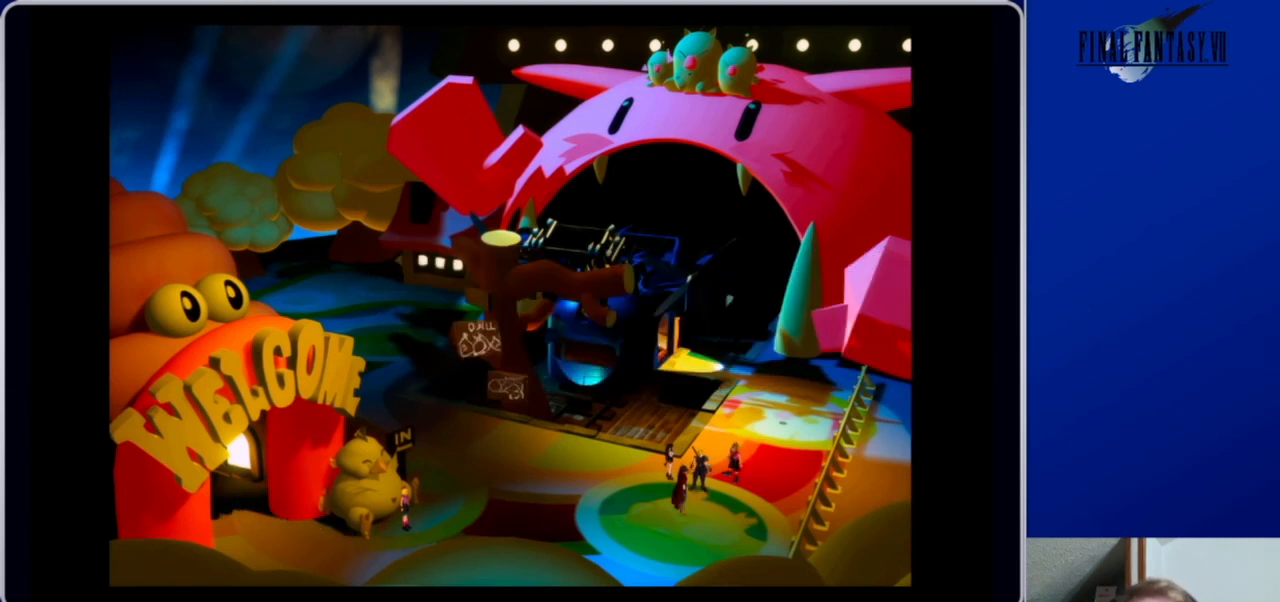
{"buttons": ["DPAD_LEFT"], "left_stick": "center", "right_stick": "center", "events": [[367, "DPAD_LEFT", "down"]]}
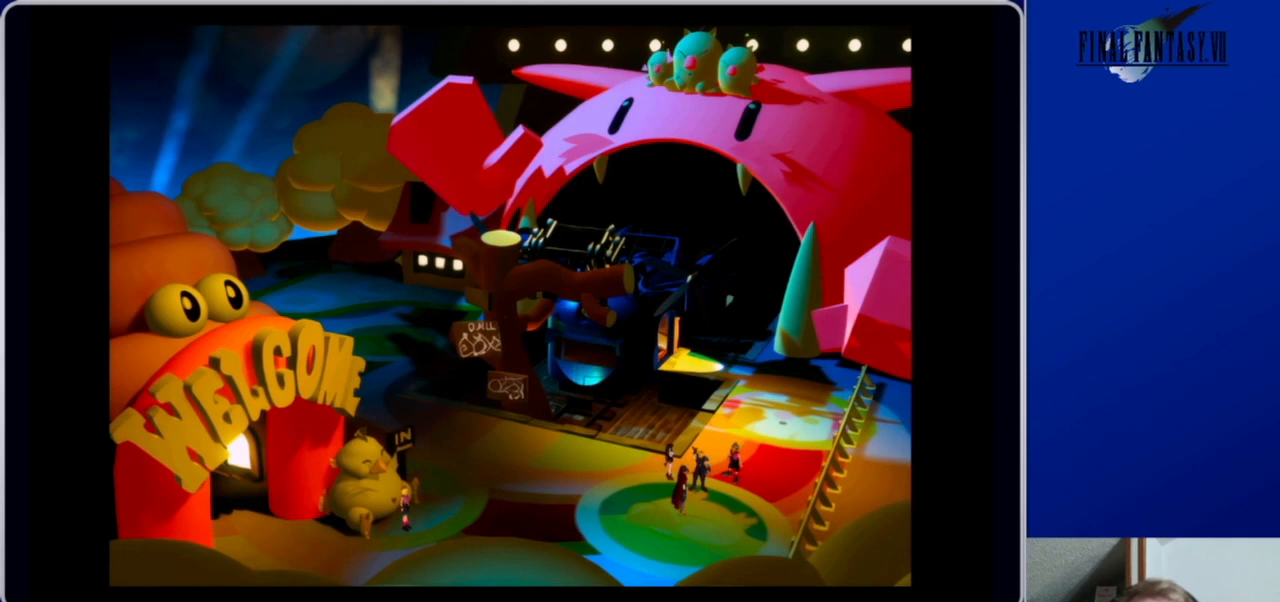
{"buttons": [], "left_stick": "center", "right_stick": "center", "events": [[267, "DPAD_LEFT", "up"]]}
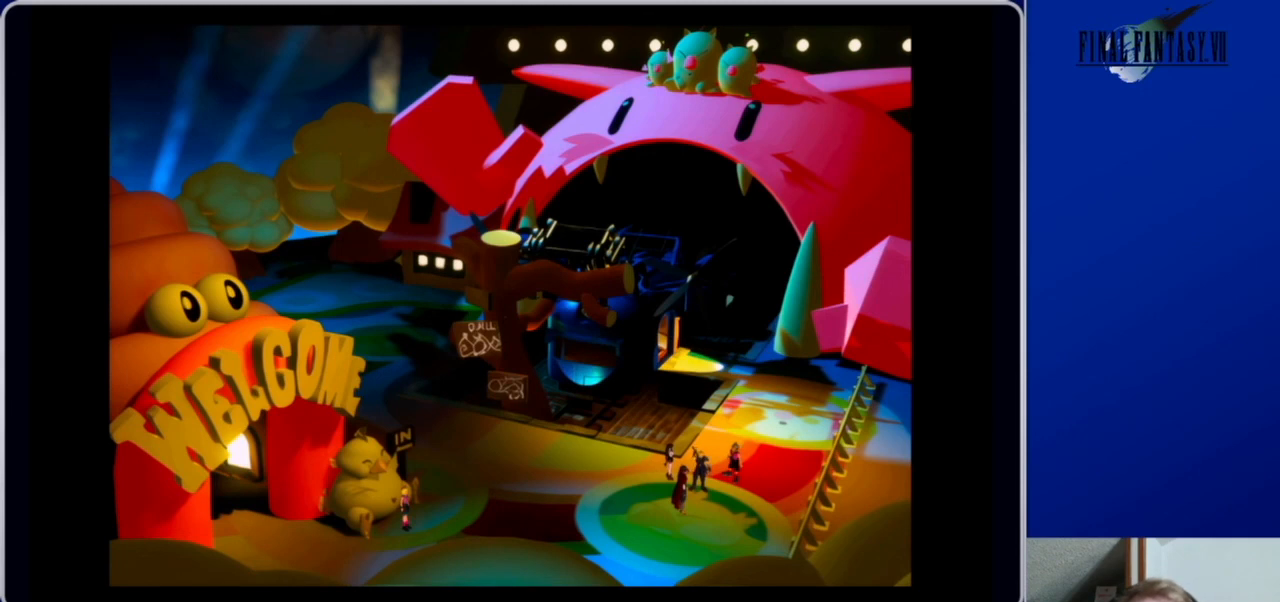
{"buttons": [], "left_stick": "center", "right_stick": "center", "events": []}
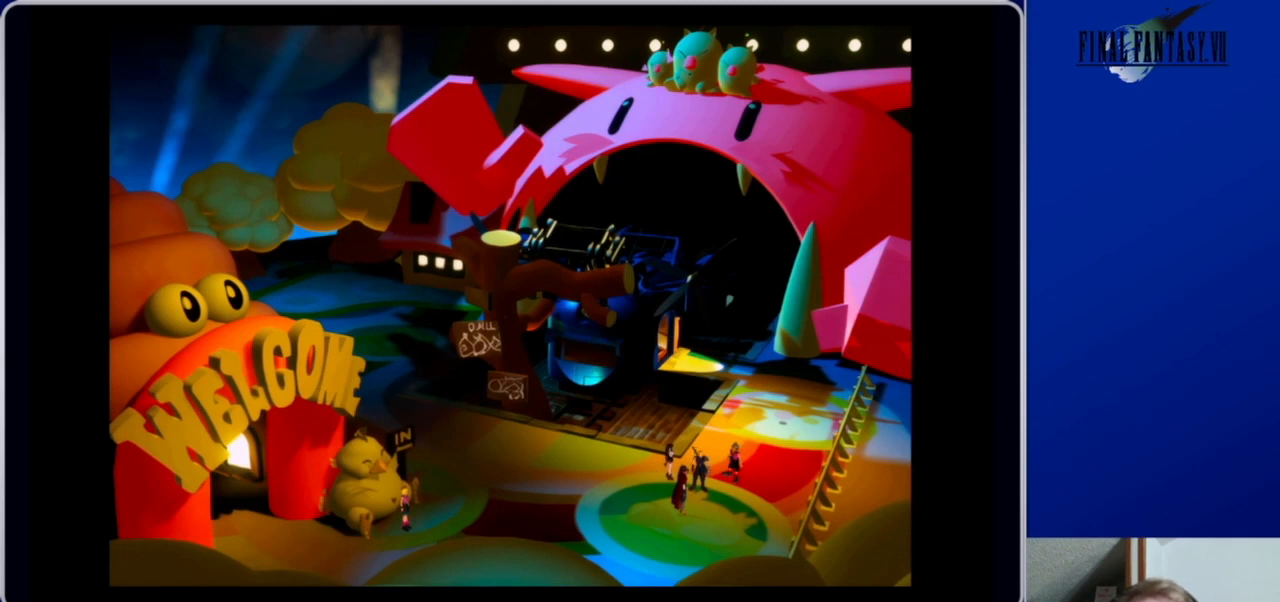
{"buttons": [], "left_stick": "center", "right_stick": "center", "events": []}
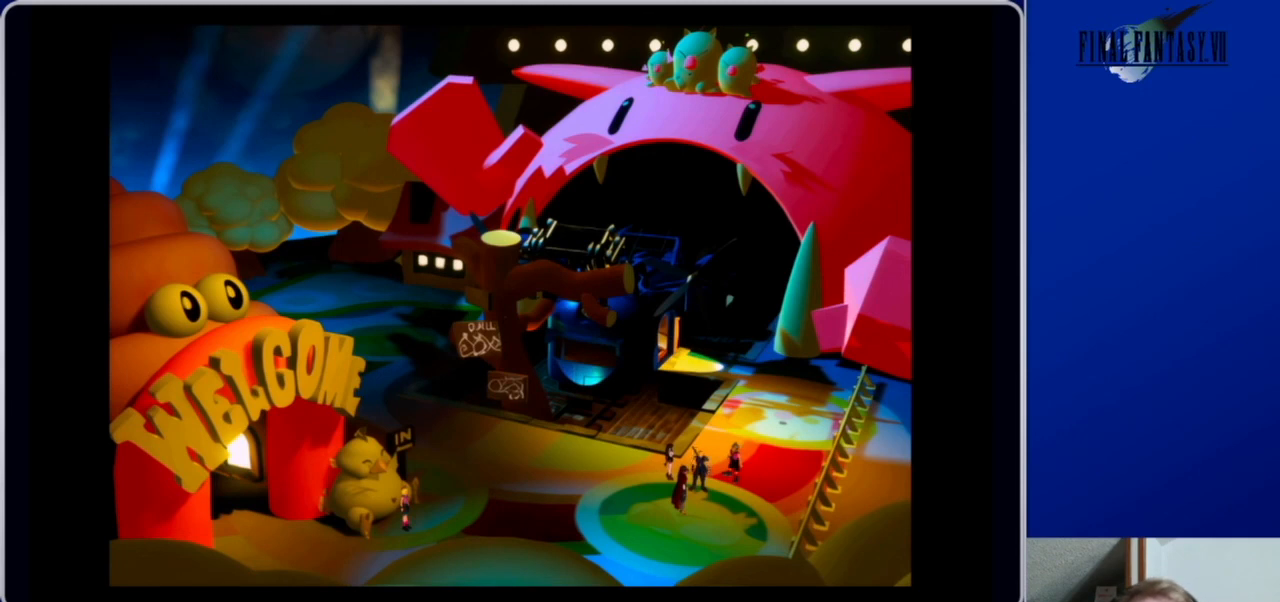
{"buttons": ["DPAD_LEFT"], "left_stick": "center", "right_stick": "center", "events": [[300, "DPAD_LEFT", "down"]]}
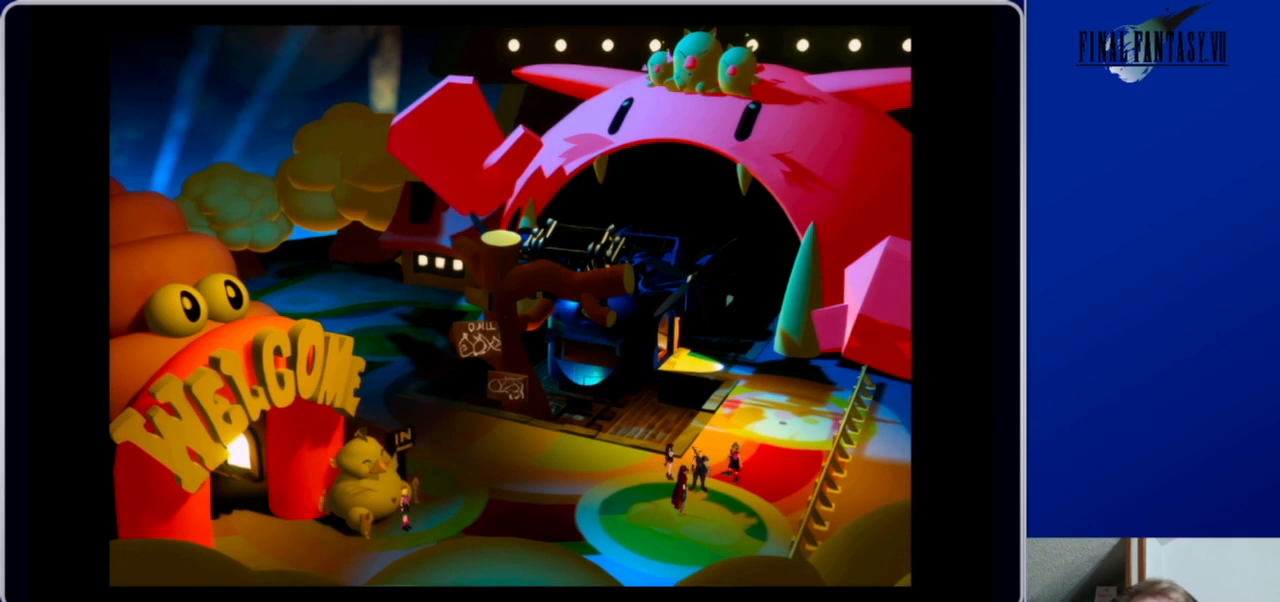
{"buttons": [], "left_stick": "center", "right_stick": "center", "events": [[133, "DPAD_LEFT", "up"]]}